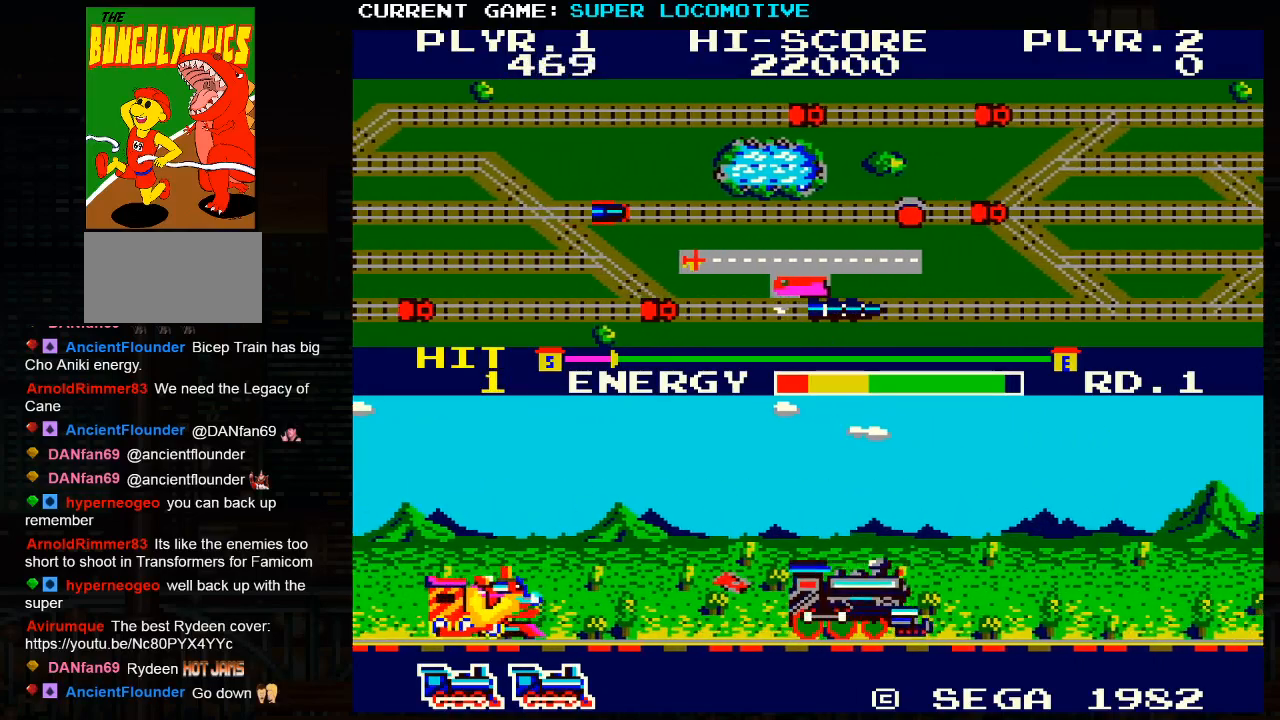
Gameplay with a controller (arcade stick); each line is a JSON object with the inputs held at the frame after it. "events" lists button and stick changes between this image and that frame as [ms after this image, input, new state], when the widget could be followed in between. Not read: L3 R3.
{"buttons": [], "left_stick": "right", "events": [[67, "SQUARE", "up"], [317, "left_stick", "center"], [400, "SQUARE", "down"], [467, "SQUARE", "up"], [483, "left_stick", "right"]]}
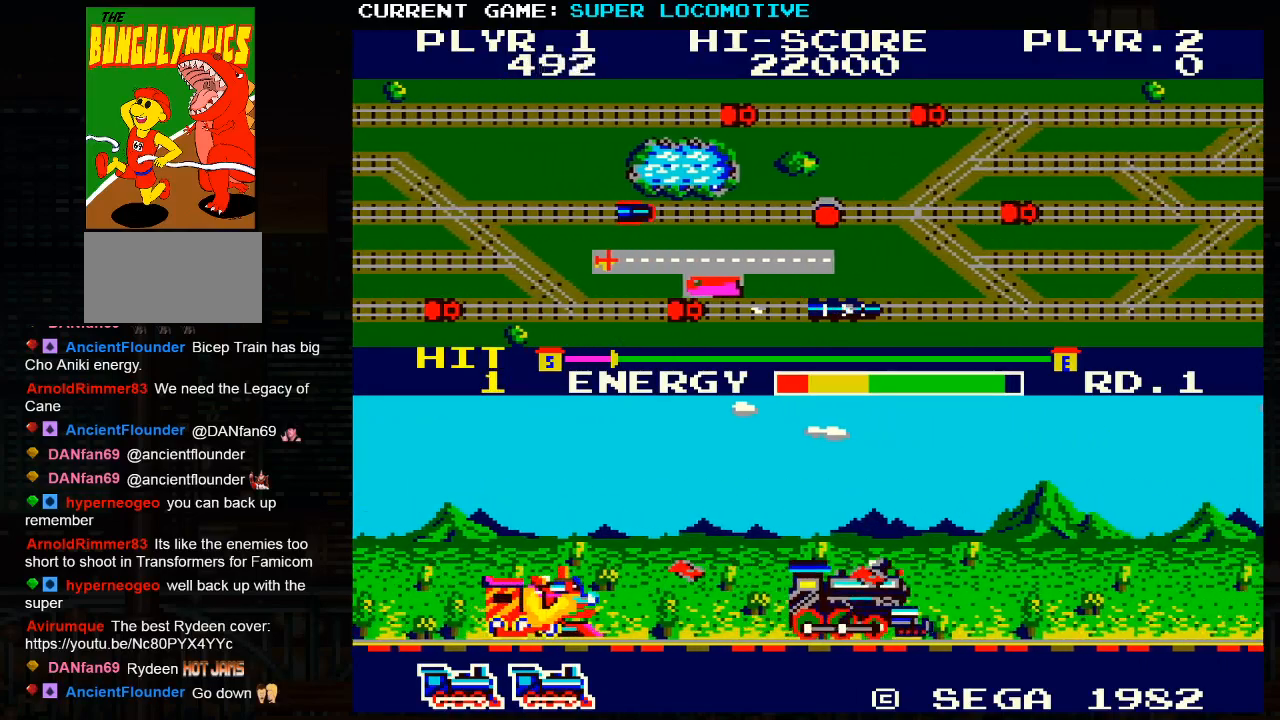
{"buttons": [], "left_stick": "right", "events": [[250, "SQUARE", "down"], [333, "SQUARE", "up"]]}
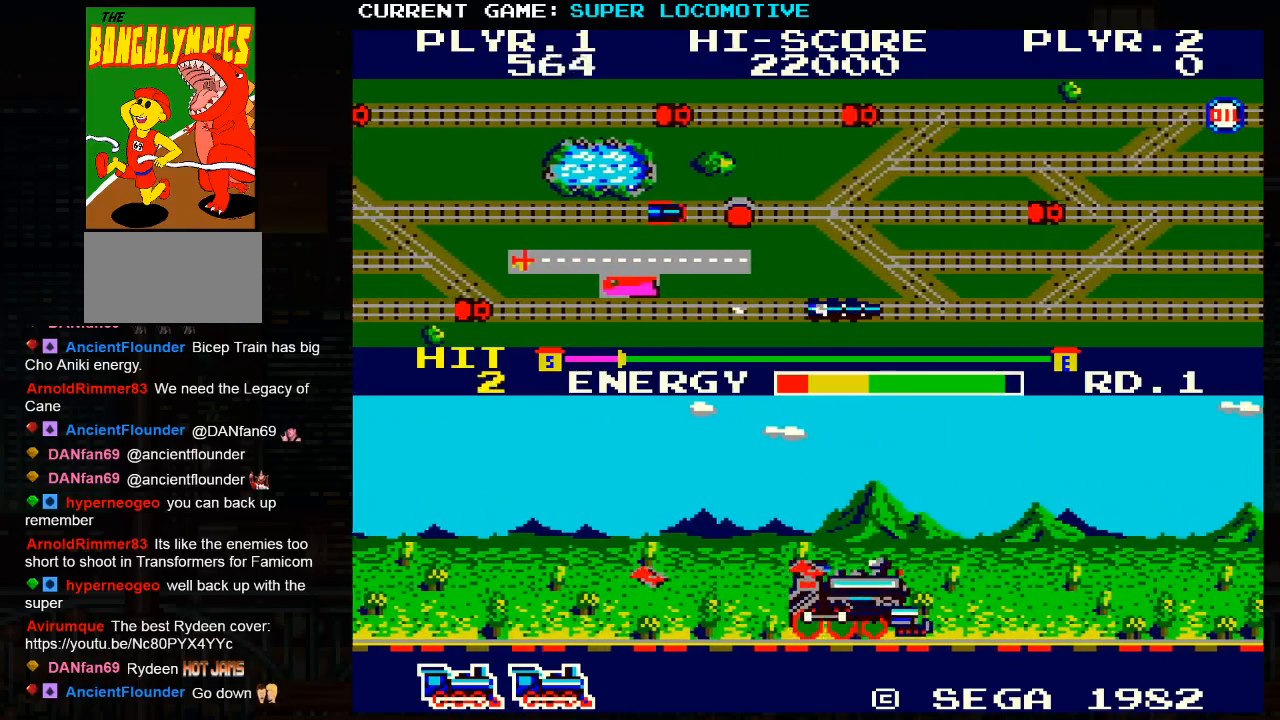
{"buttons": [], "left_stick": "right", "events": [[183, "SQUARE", "down"], [267, "SQUARE", "up"]]}
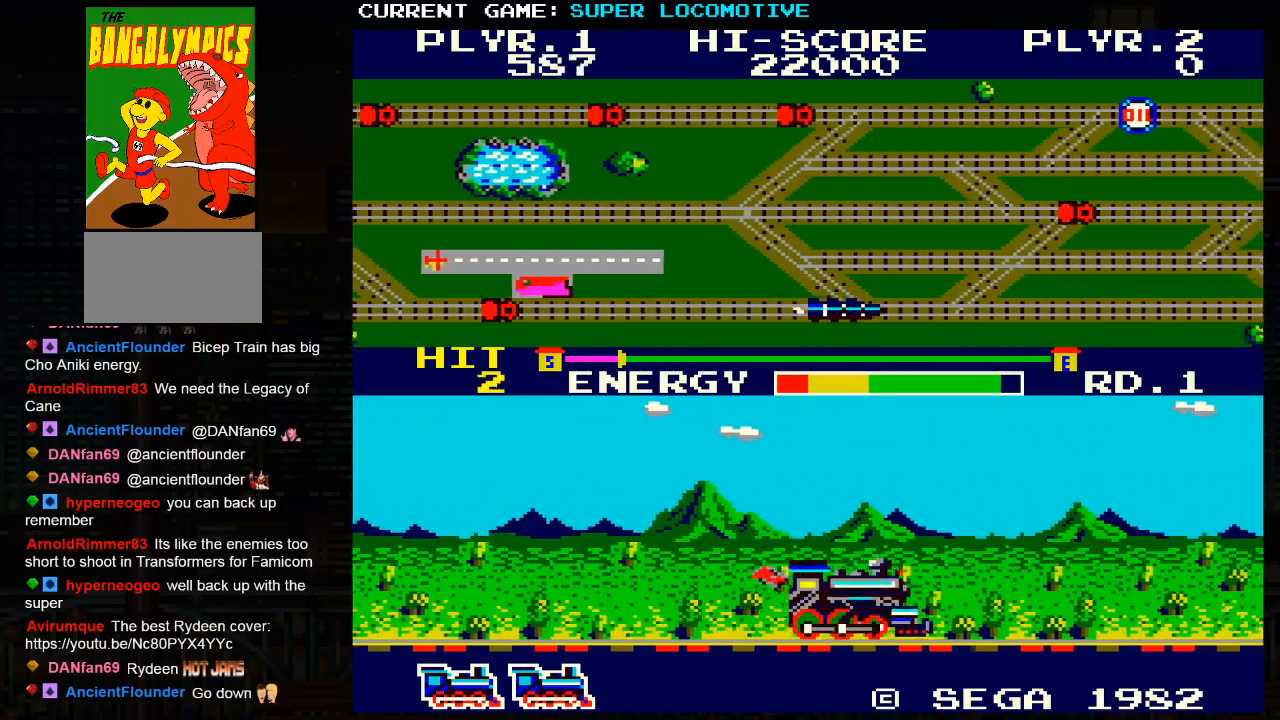
{"buttons": ["SQUARE"], "left_stick": "up", "events": [[50, "SQUARE", "down"], [83, "left_stick", "up"], [133, "SQUARE", "up"], [483, "SQUARE", "down"]]}
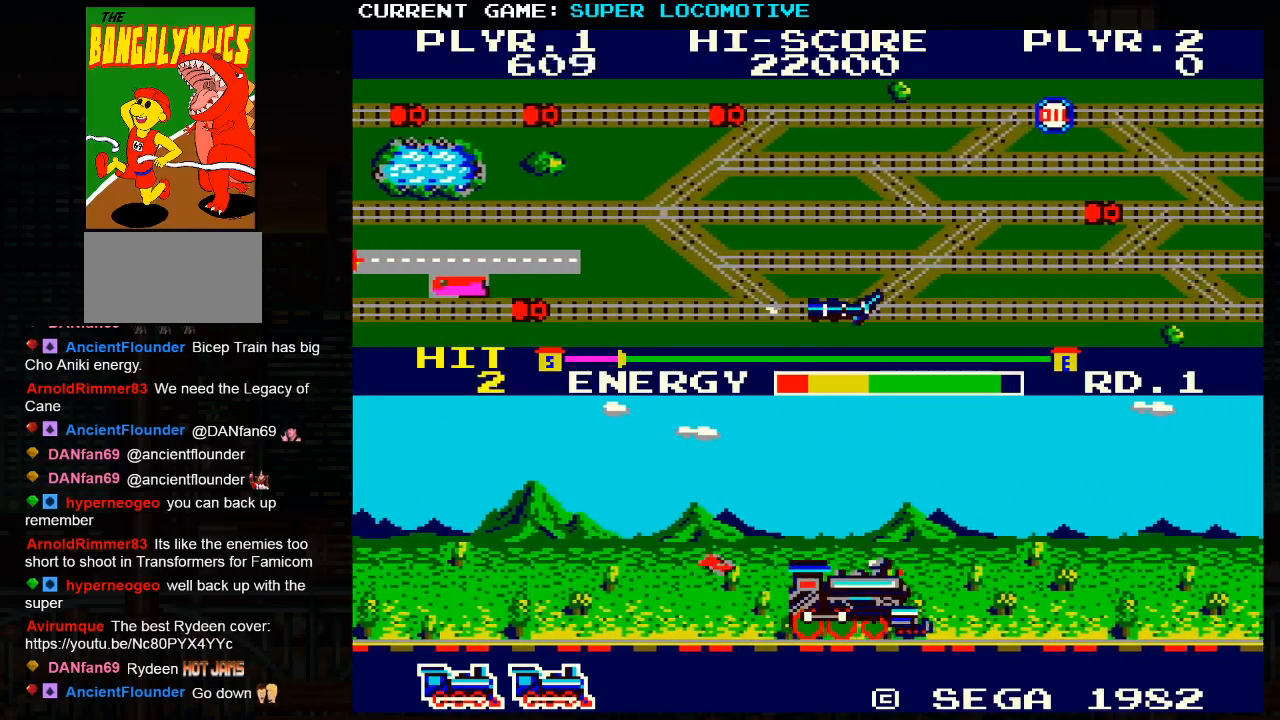
{"buttons": [], "left_stick": "up", "events": [[83, "SQUARE", "up"], [350, "SQUARE", "down"], [450, "SQUARE", "up"]]}
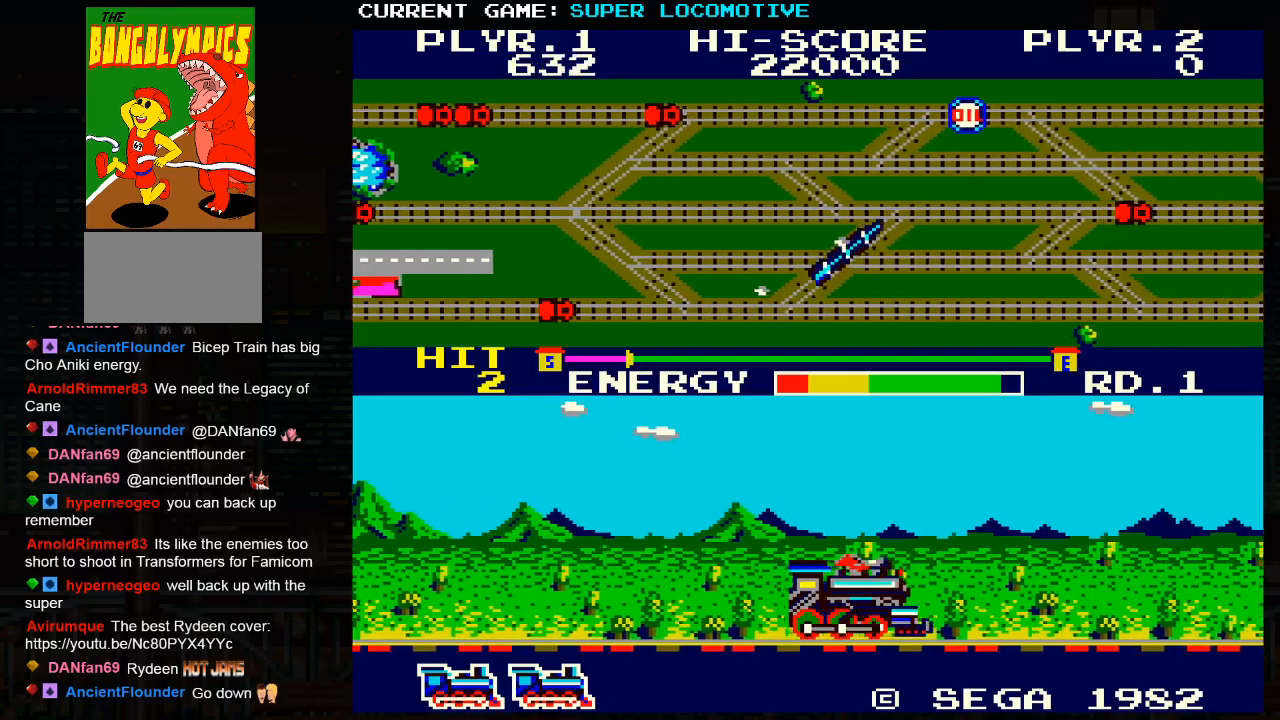
{"buttons": [], "left_stick": "right", "events": [[17, "left_stick", "right"], [267, "SQUARE", "down"], [367, "SQUARE", "up"]]}
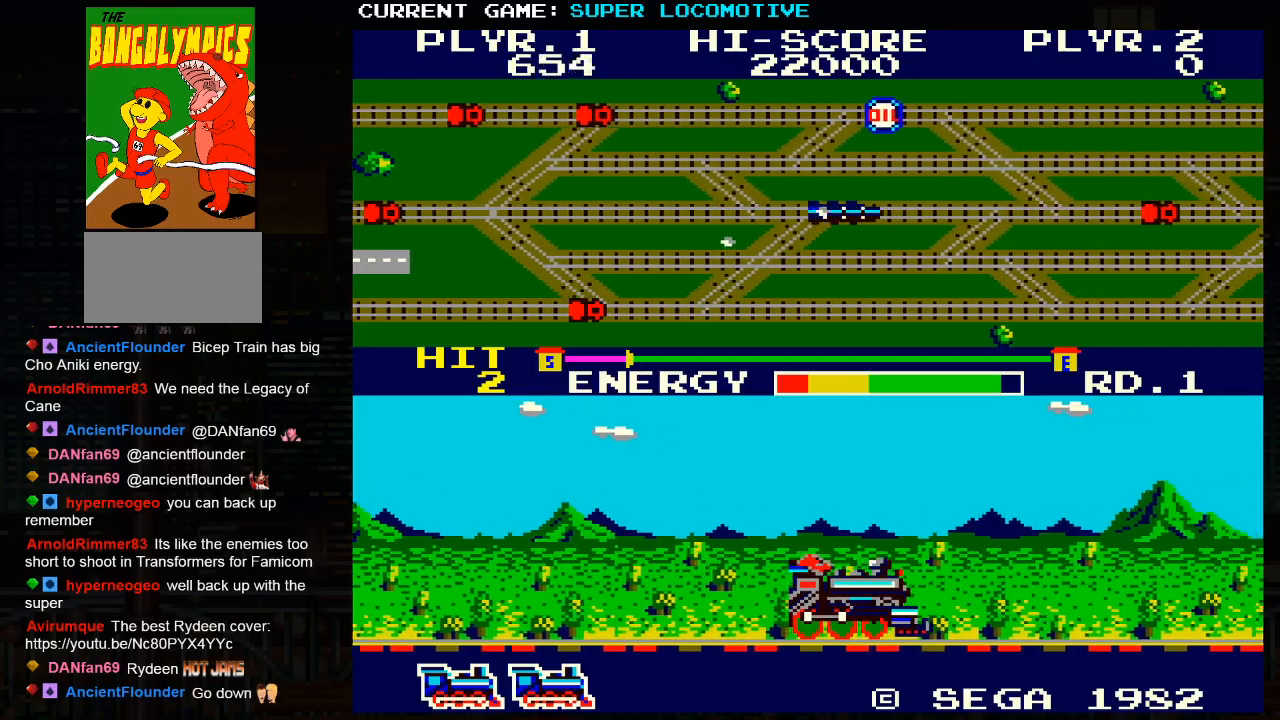
{"buttons": [], "left_stick": "right", "events": [[167, "SQUARE", "down"], [233, "SQUARE", "up"]]}
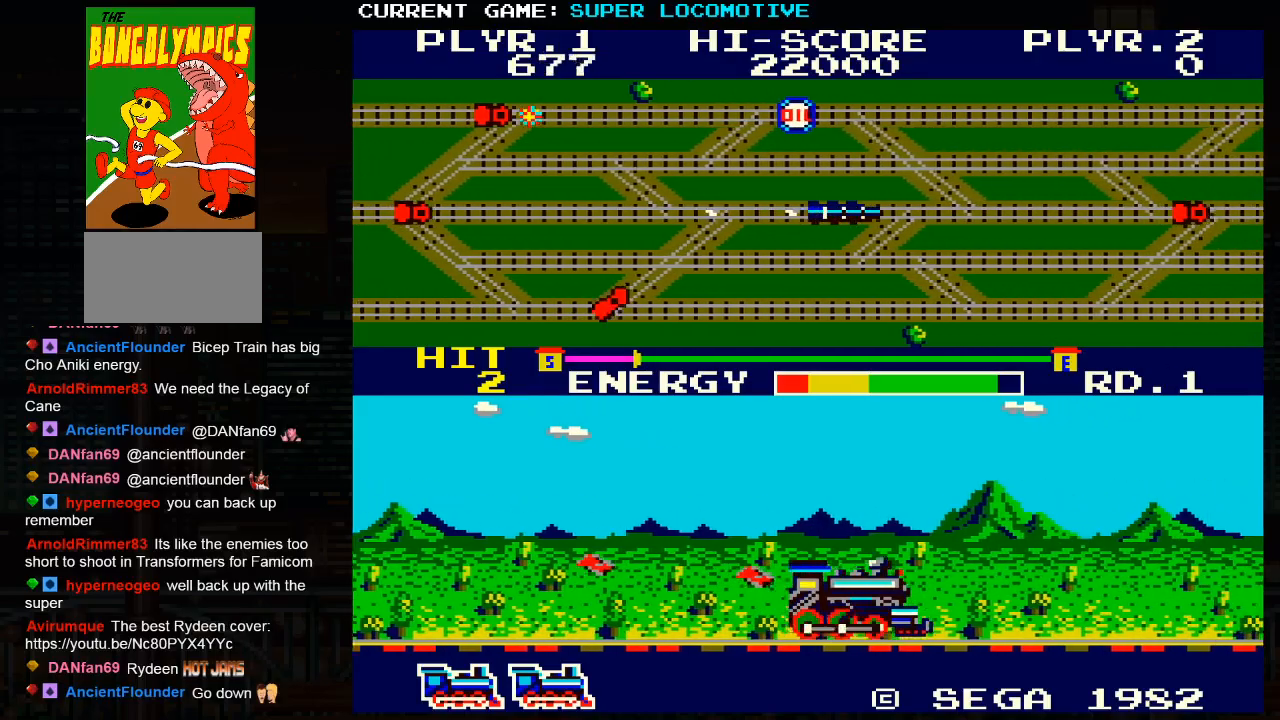
{"buttons": ["SQUARE"], "left_stick": "right", "events": [[100, "SQUARE", "down"], [167, "SQUARE", "up"], [483, "SQUARE", "down"]]}
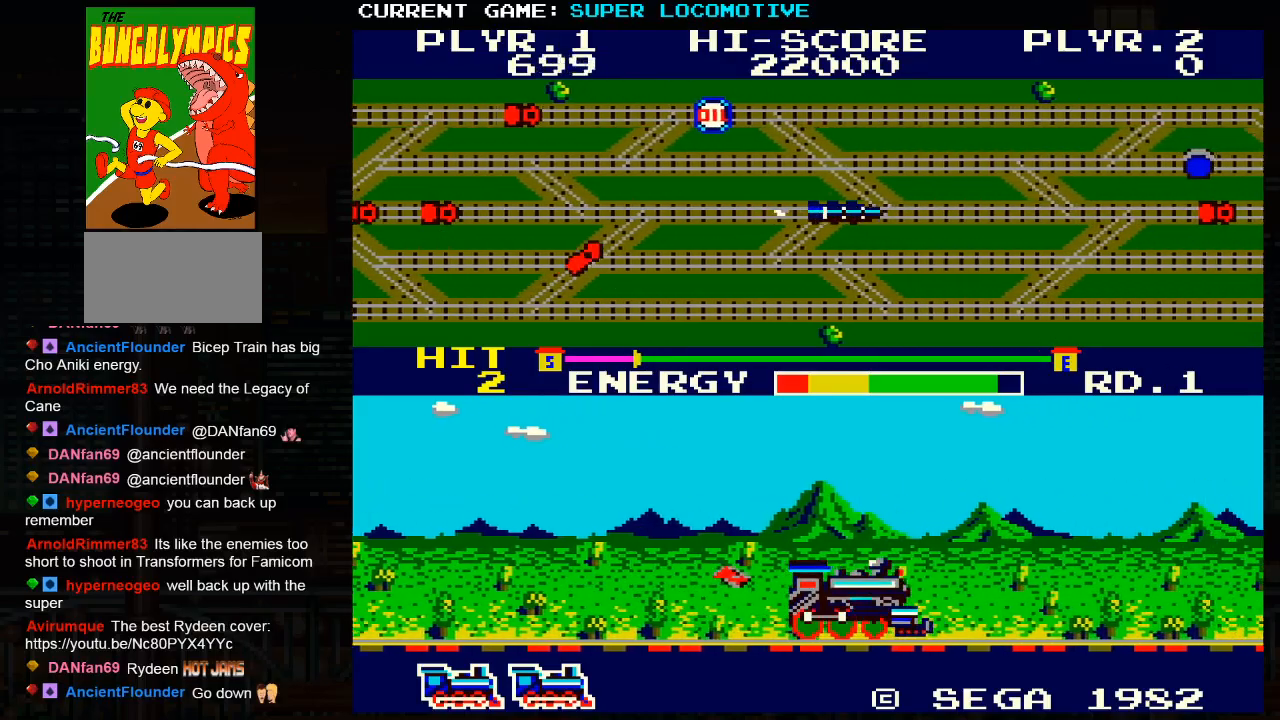
{"buttons": [], "left_stick": "right", "events": [[33, "SQUARE", "up"], [400, "SQUARE", "down"], [450, "SQUARE", "up"]]}
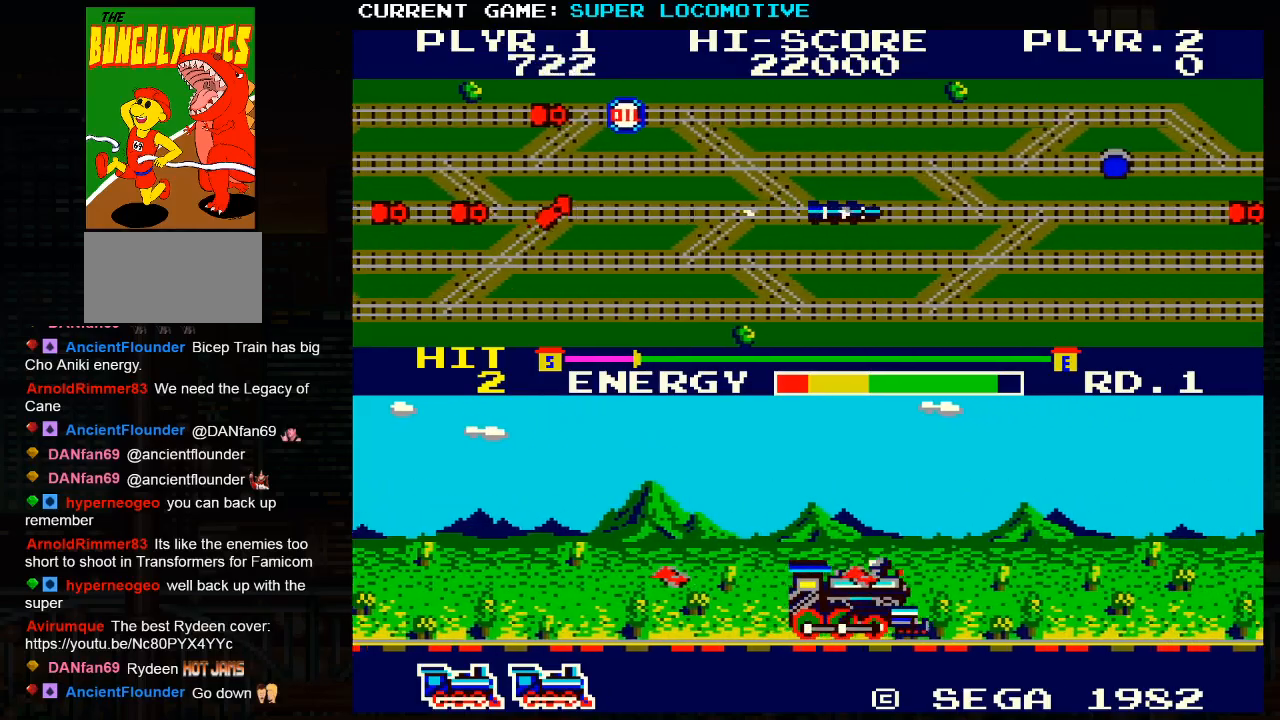
{"buttons": [], "left_stick": "right", "events": [[300, "SQUARE", "down"], [350, "SQUARE", "up"]]}
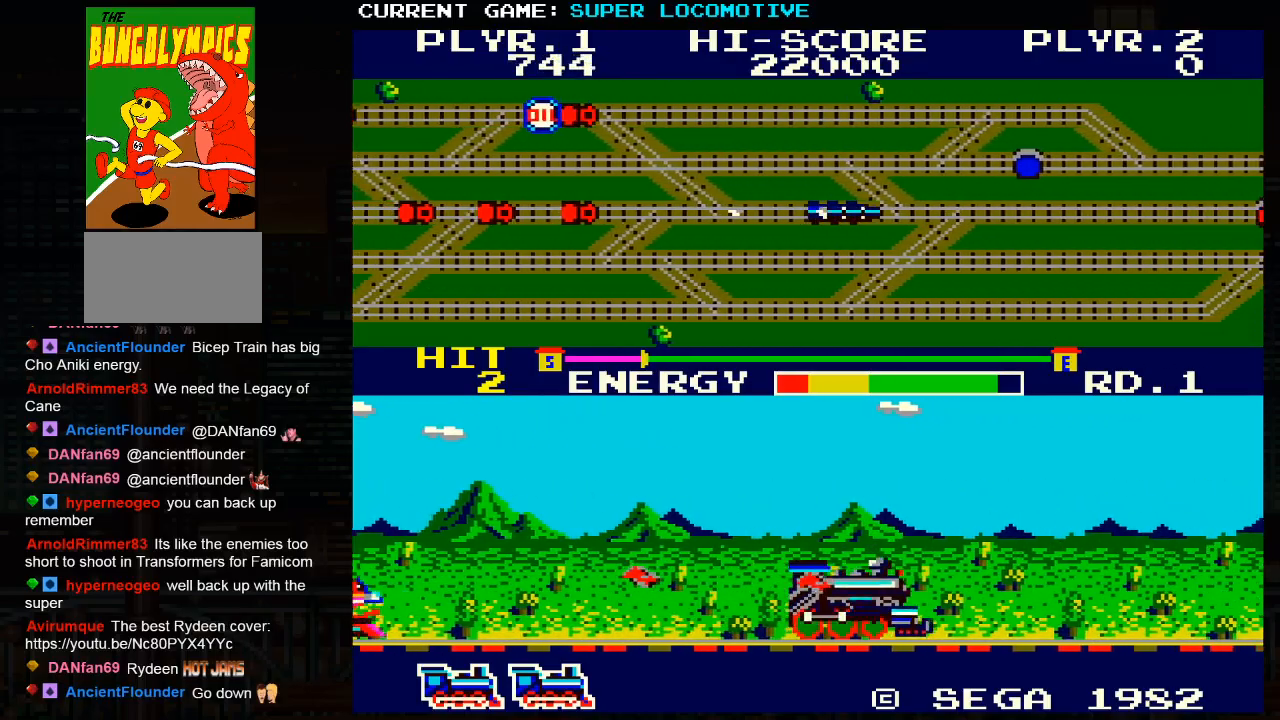
{"buttons": [], "left_stick": "right", "events": [[33, "SQUARE", "down"], [67, "SQUARE", "up"], [200, "SQUARE", "down"], [283, "SQUARE", "up"]]}
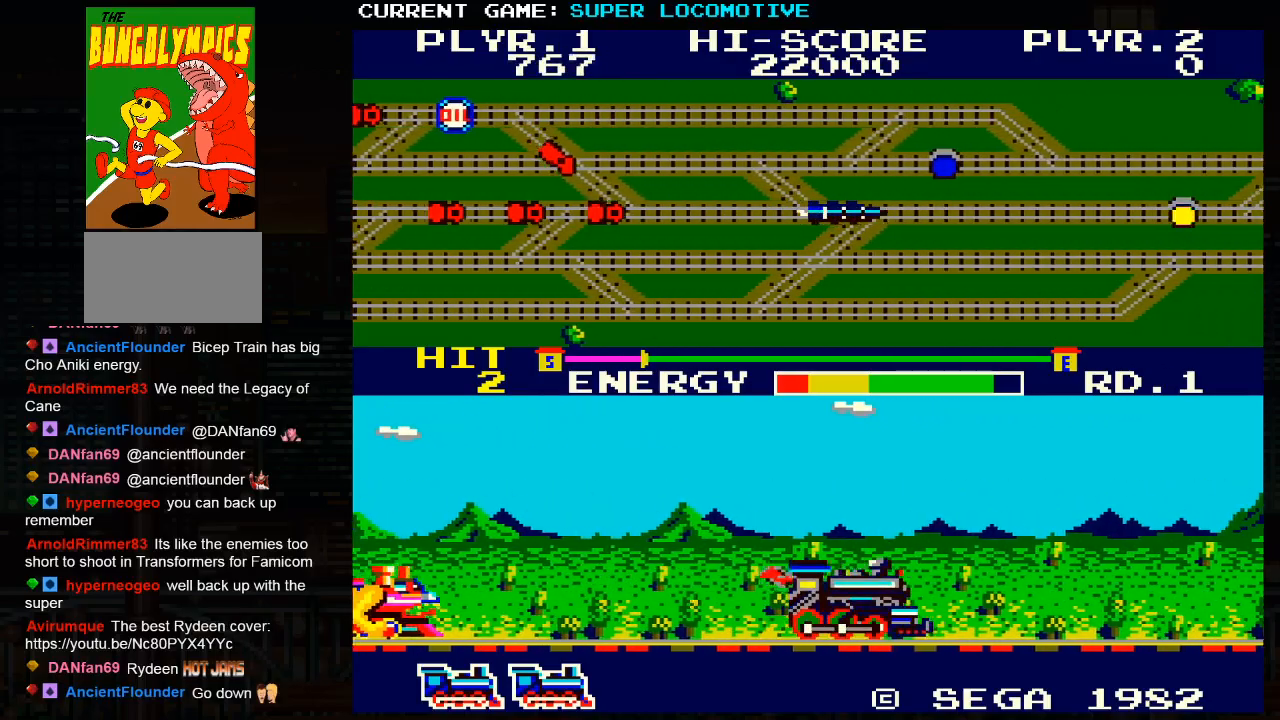
{"buttons": [], "left_stick": "center", "events": [[83, "SQUARE", "down"], [133, "SQUARE", "up"], [417, "left_stick", "center"]]}
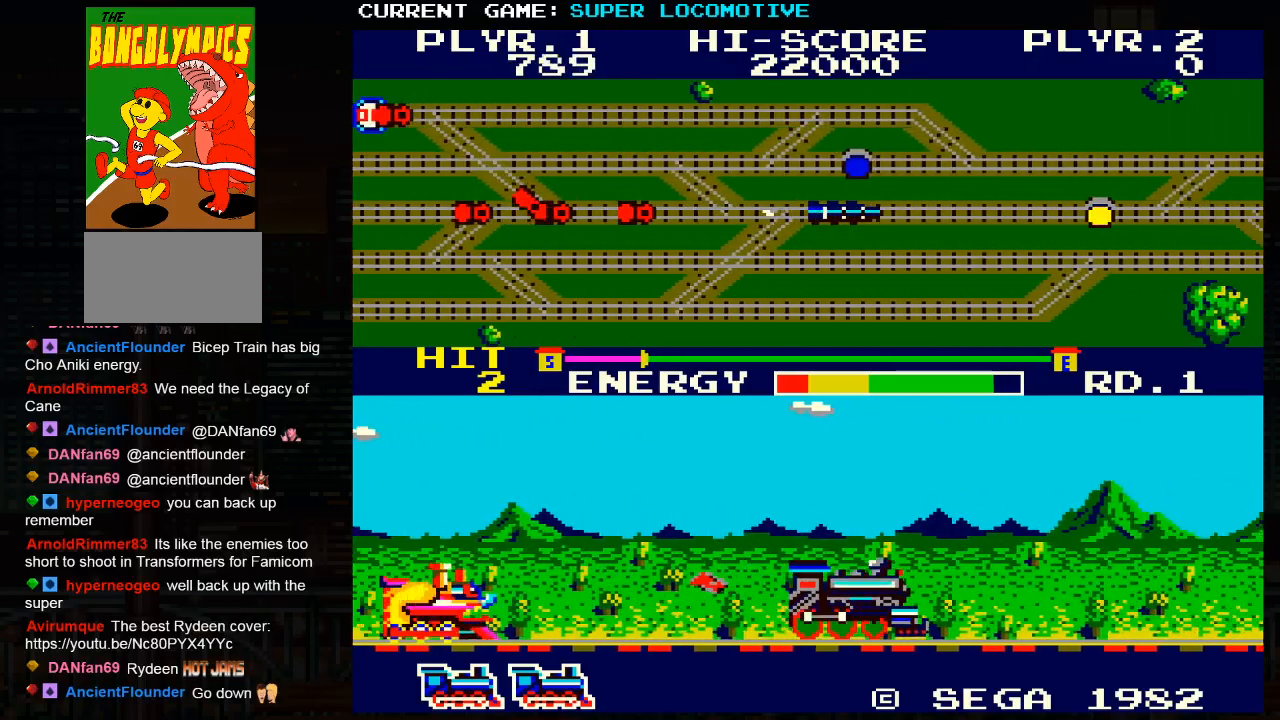
{"buttons": [], "left_stick": "right", "events": [[67, "SQUARE", "down"], [67, "left_stick", "right"], [150, "SQUARE", "up"], [300, "SQUARE", "down"], [383, "SQUARE", "up"]]}
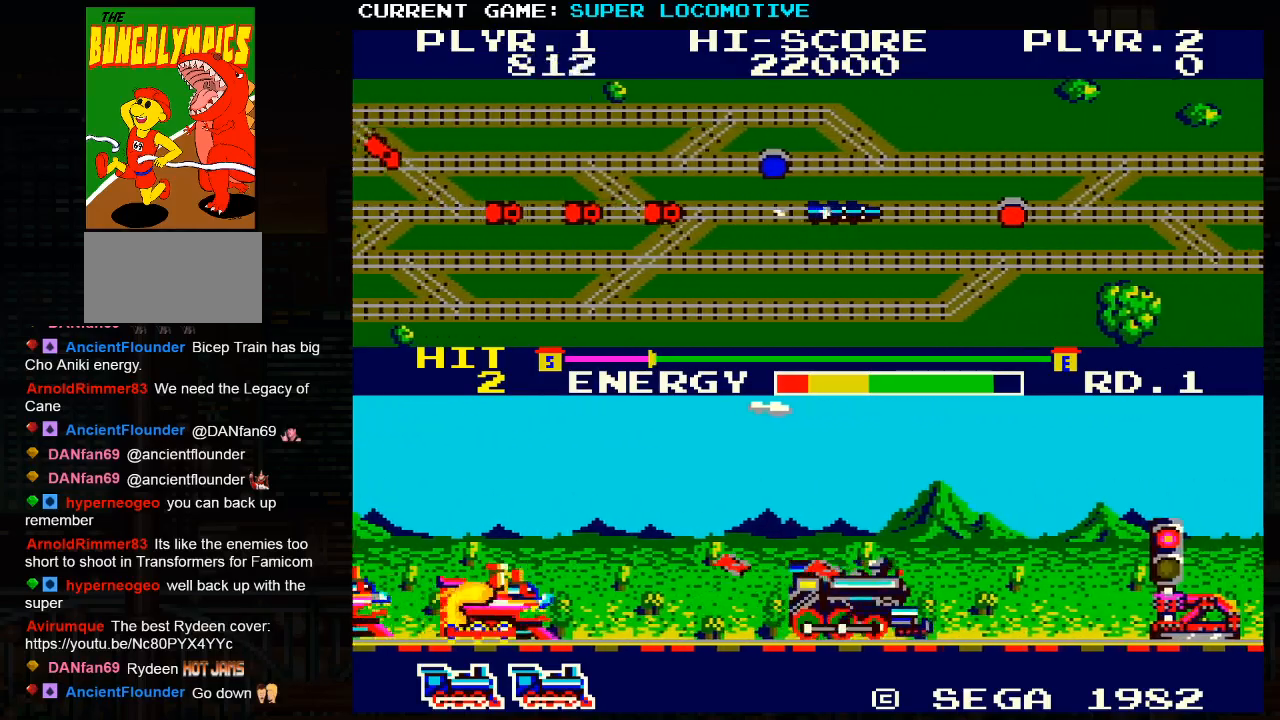
{"buttons": [], "left_stick": "right", "events": []}
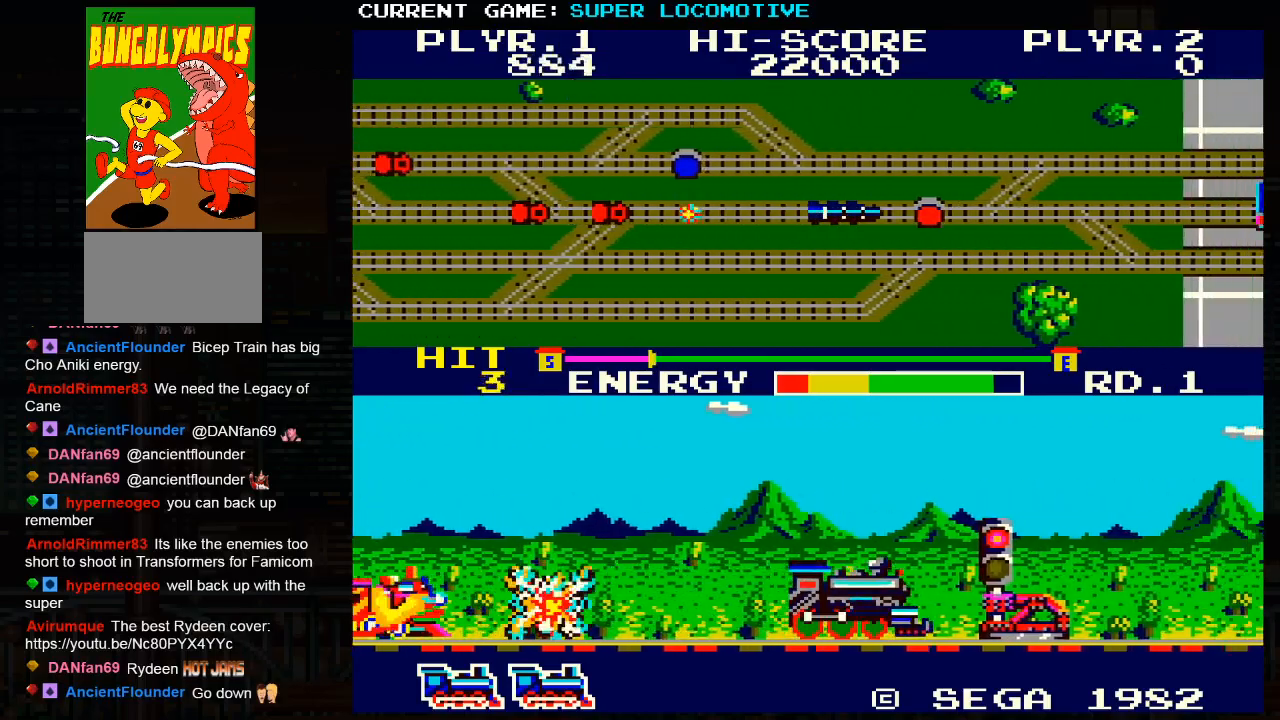
{"buttons": [], "left_stick": "right", "events": [[100, "TRIANGLE", "down"], [200, "TRIANGLE", "up"]]}
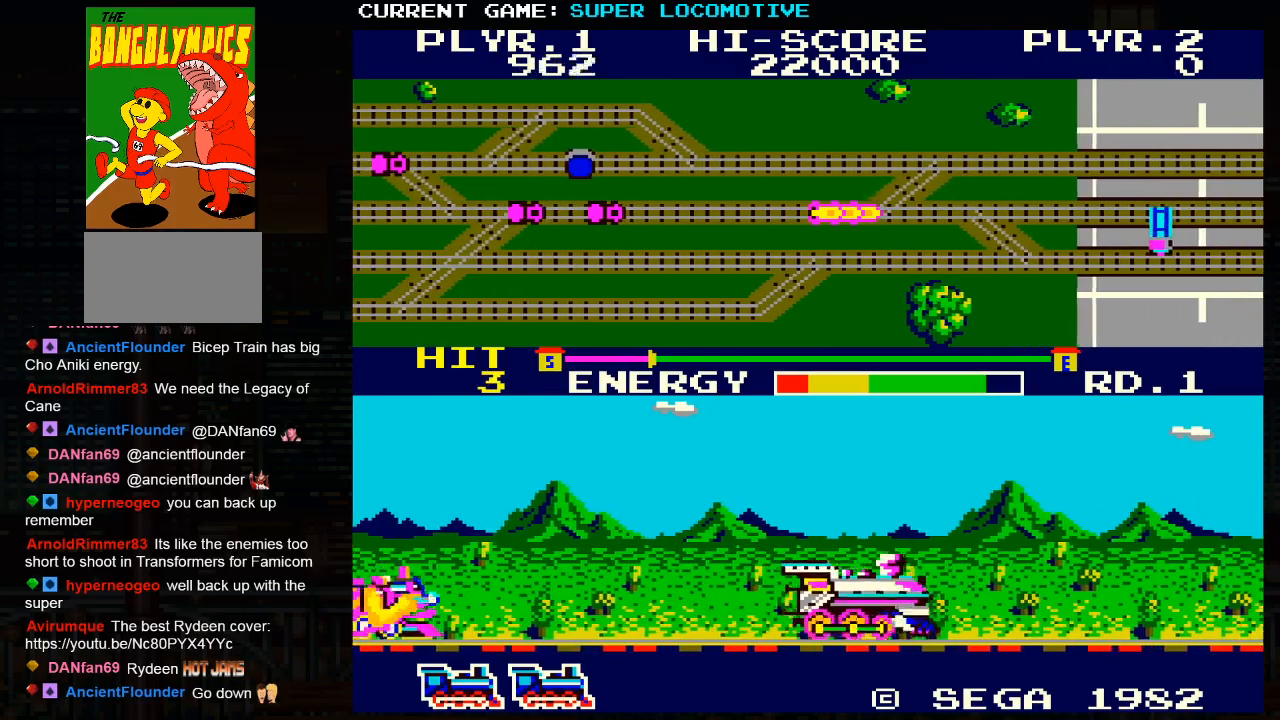
{"buttons": [], "left_stick": "right", "events": []}
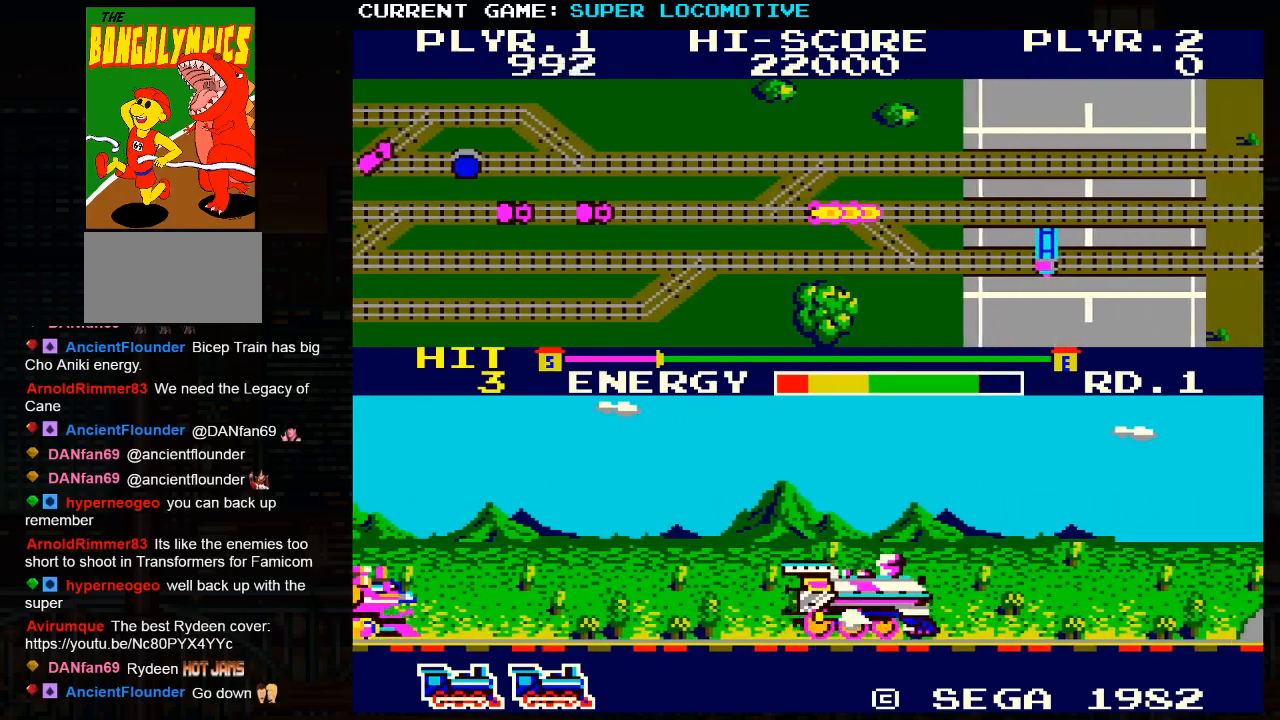
{"buttons": [], "left_stick": "right", "events": []}
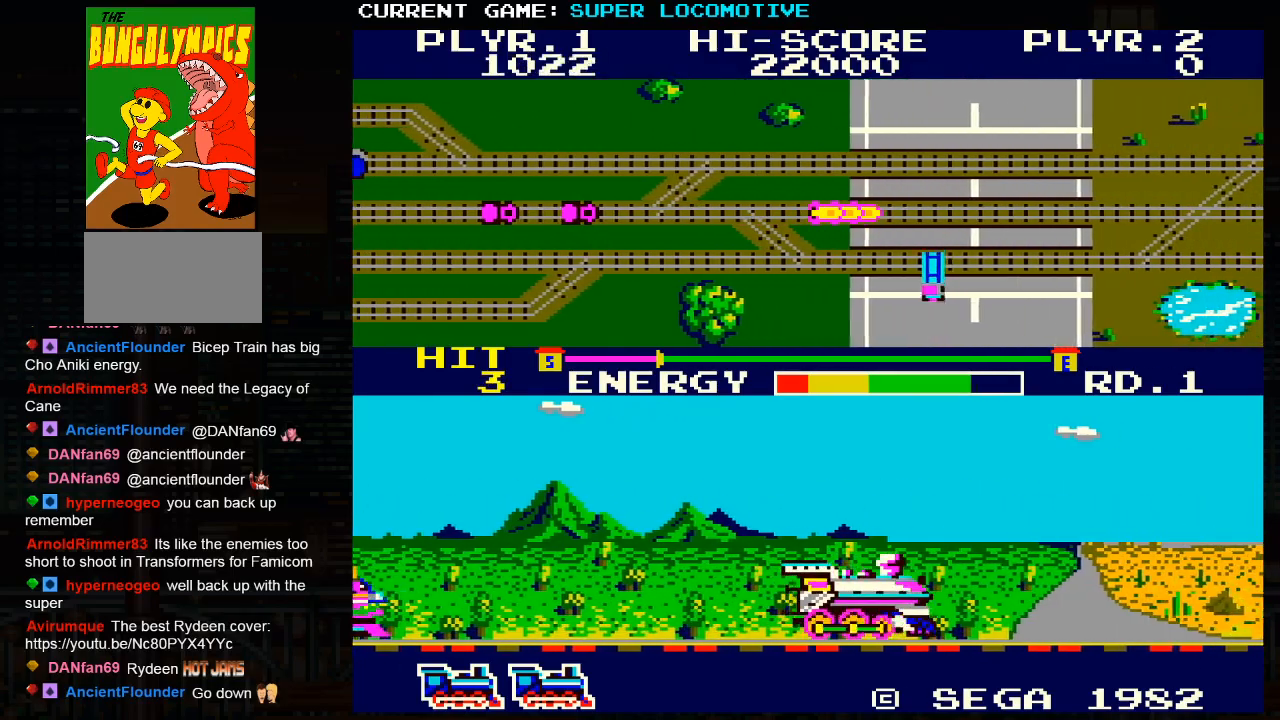
{"buttons": [], "left_stick": "right", "events": []}
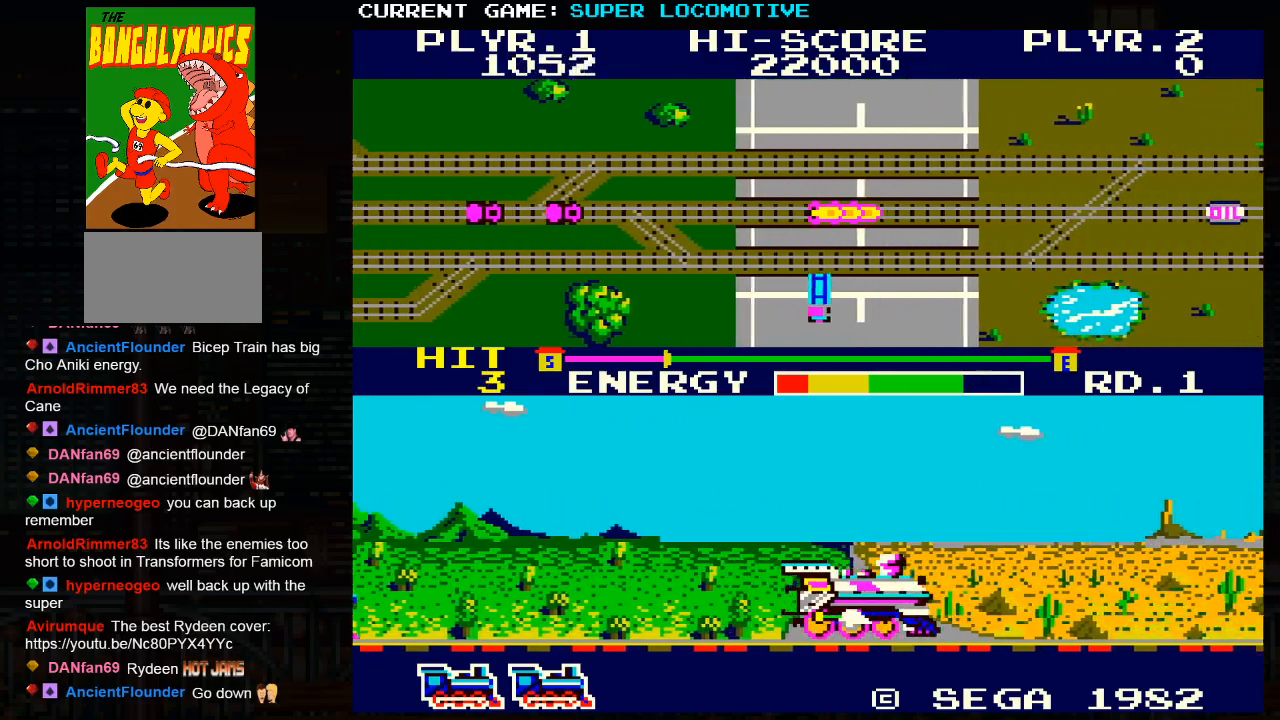
{"buttons": [], "left_stick": "right", "events": []}
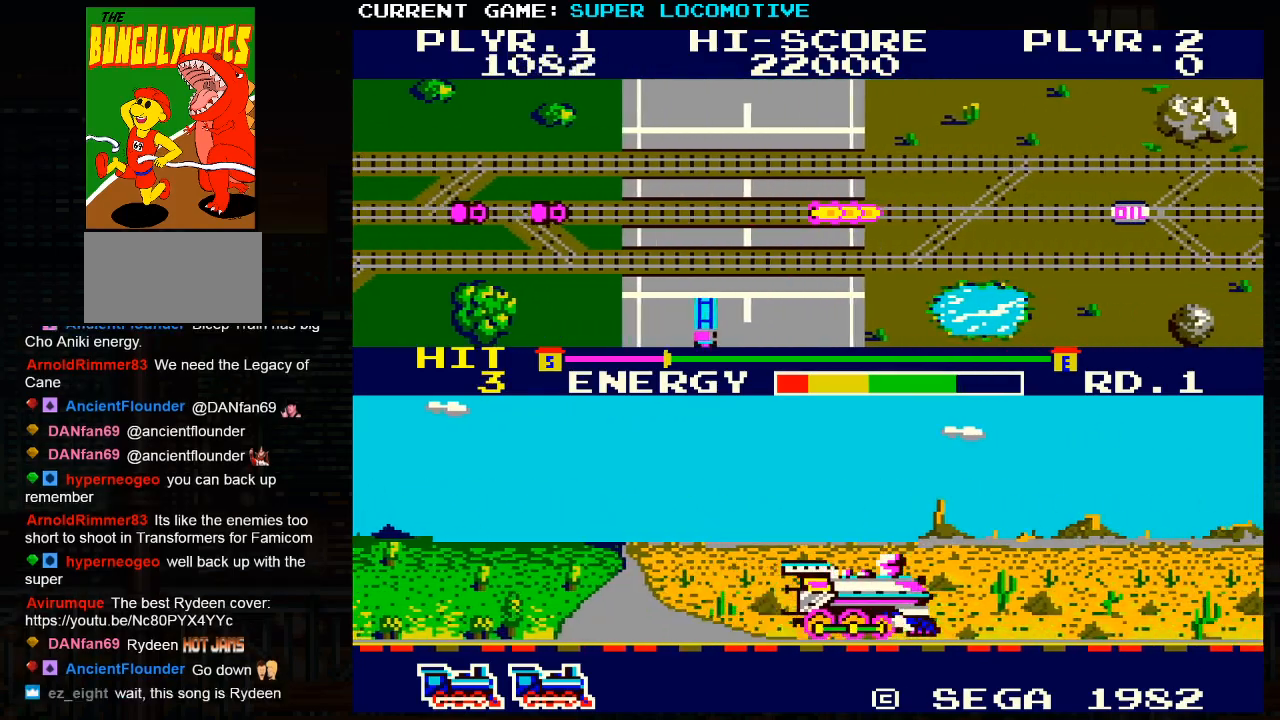
{"buttons": [], "left_stick": "right", "events": []}
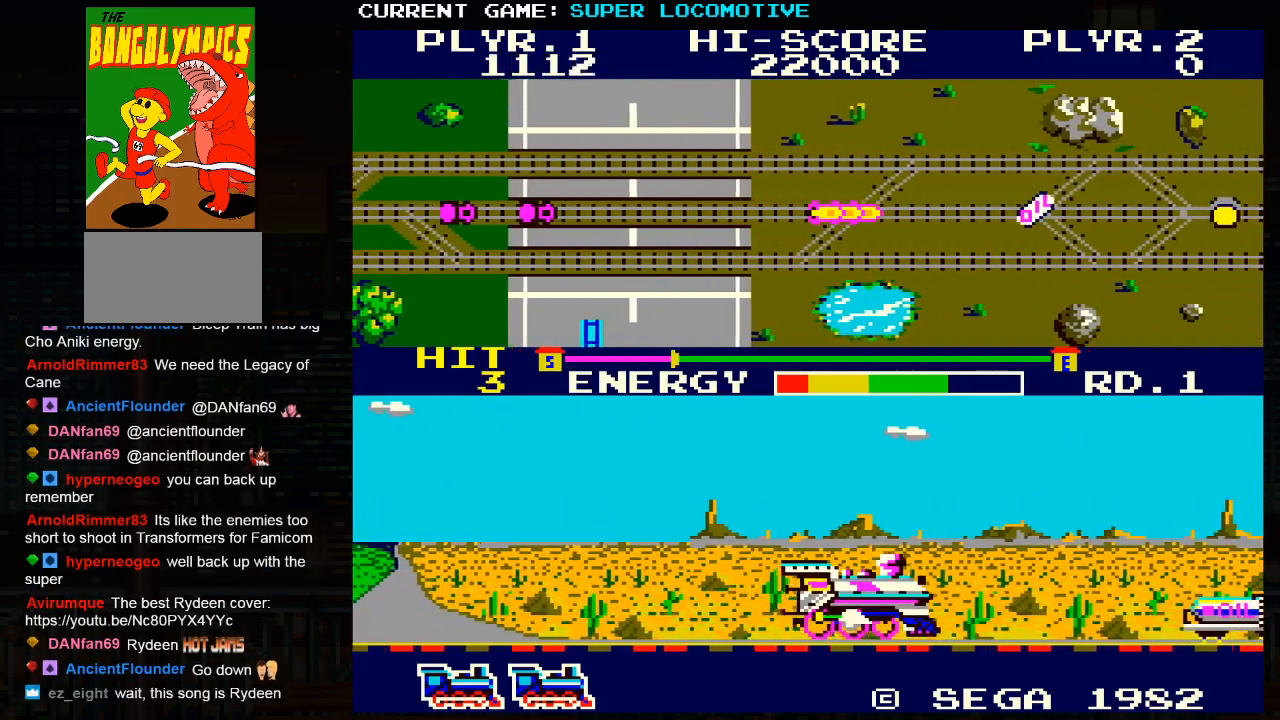
{"buttons": [], "left_stick": "up", "events": [[483, "left_stick", "up"]]}
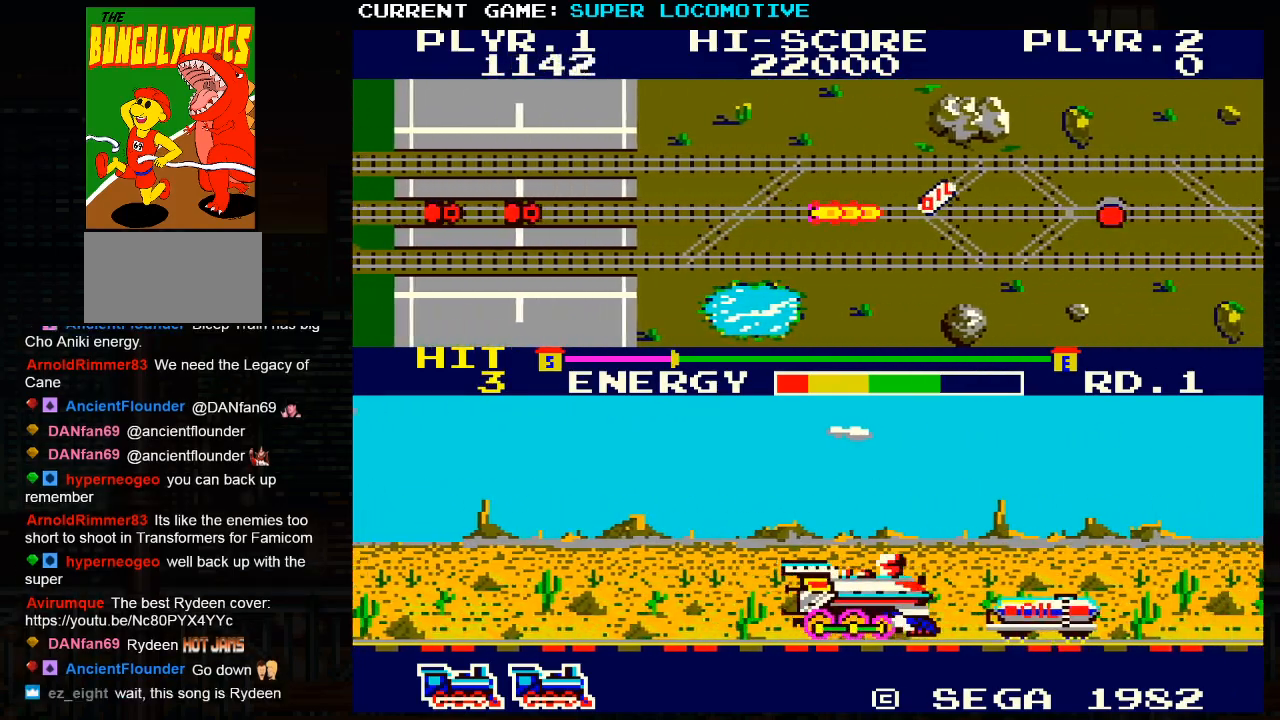
{"buttons": [], "left_stick": "right", "events": [[500, "left_stick", "right"]]}
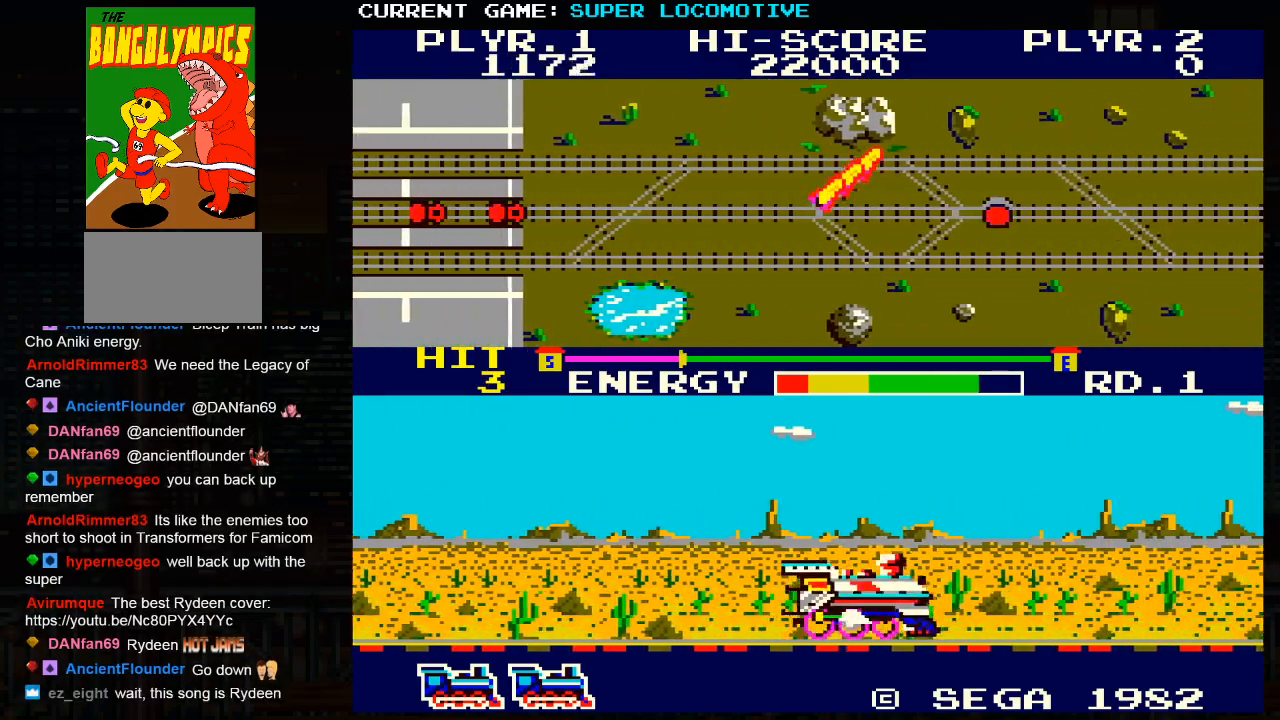
{"buttons": [], "left_stick": "right", "events": []}
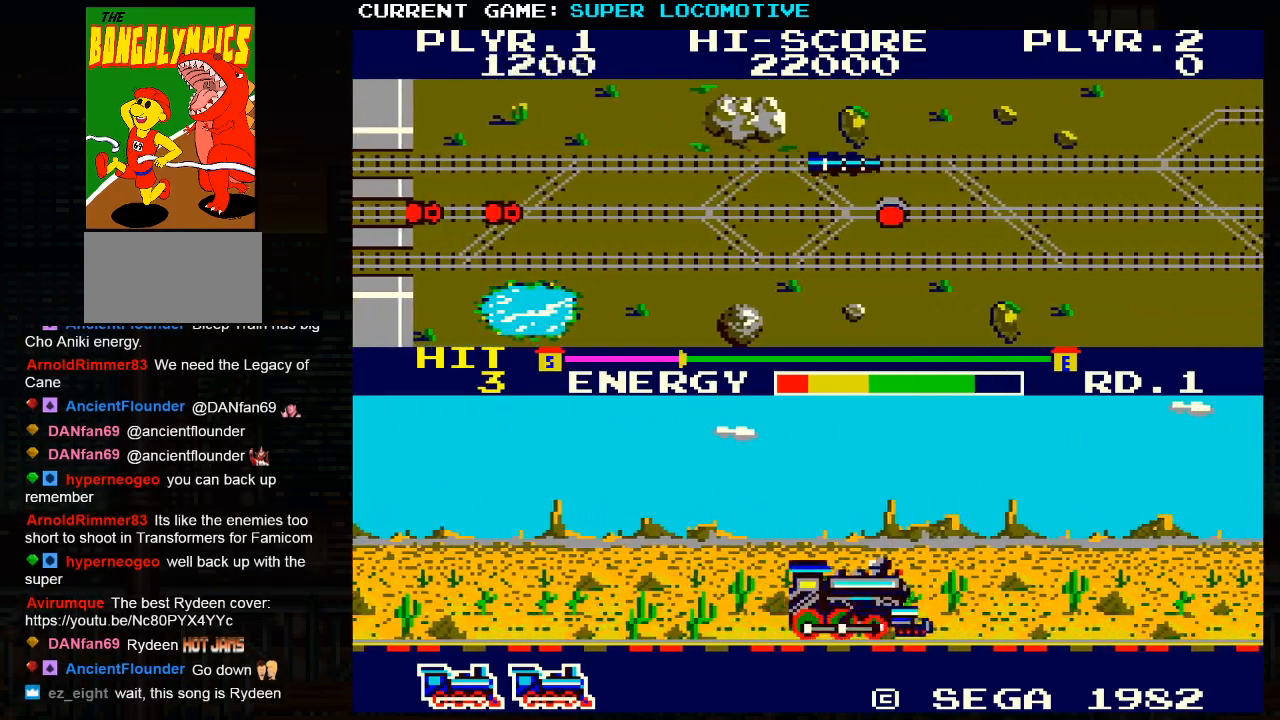
{"buttons": [], "left_stick": "right", "events": [[67, "SQUARE", "down"], [183, "SQUARE", "up"]]}
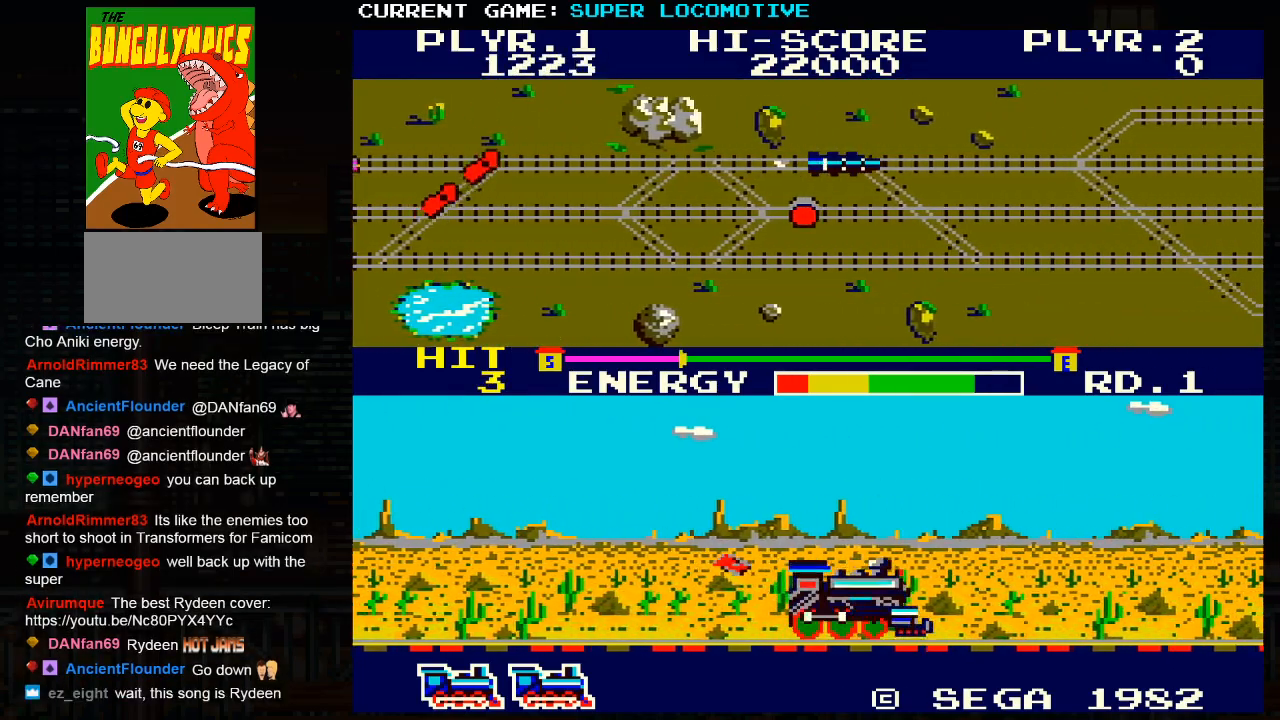
{"buttons": [], "left_stick": "right", "events": [[200, "SQUARE", "down"], [250, "SQUARE", "up"]]}
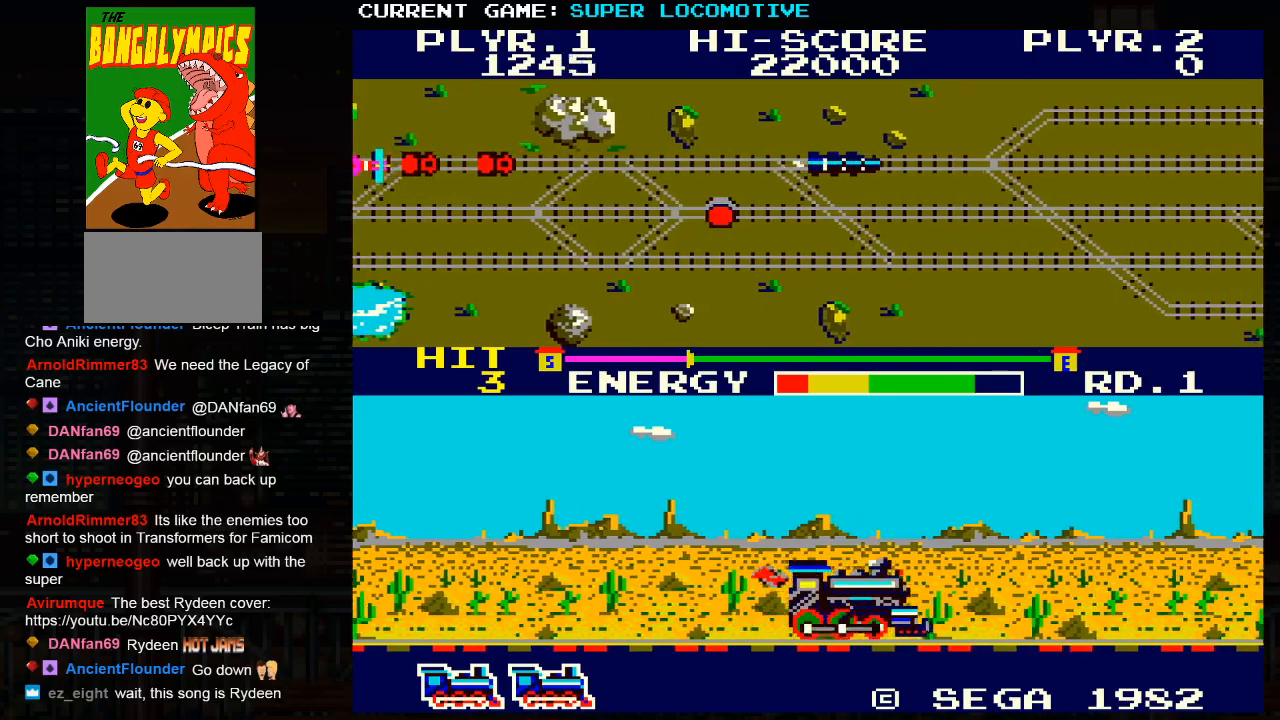
{"buttons": [], "left_stick": "right", "events": [[200, "SQUARE", "down"], [300, "SQUARE", "up"]]}
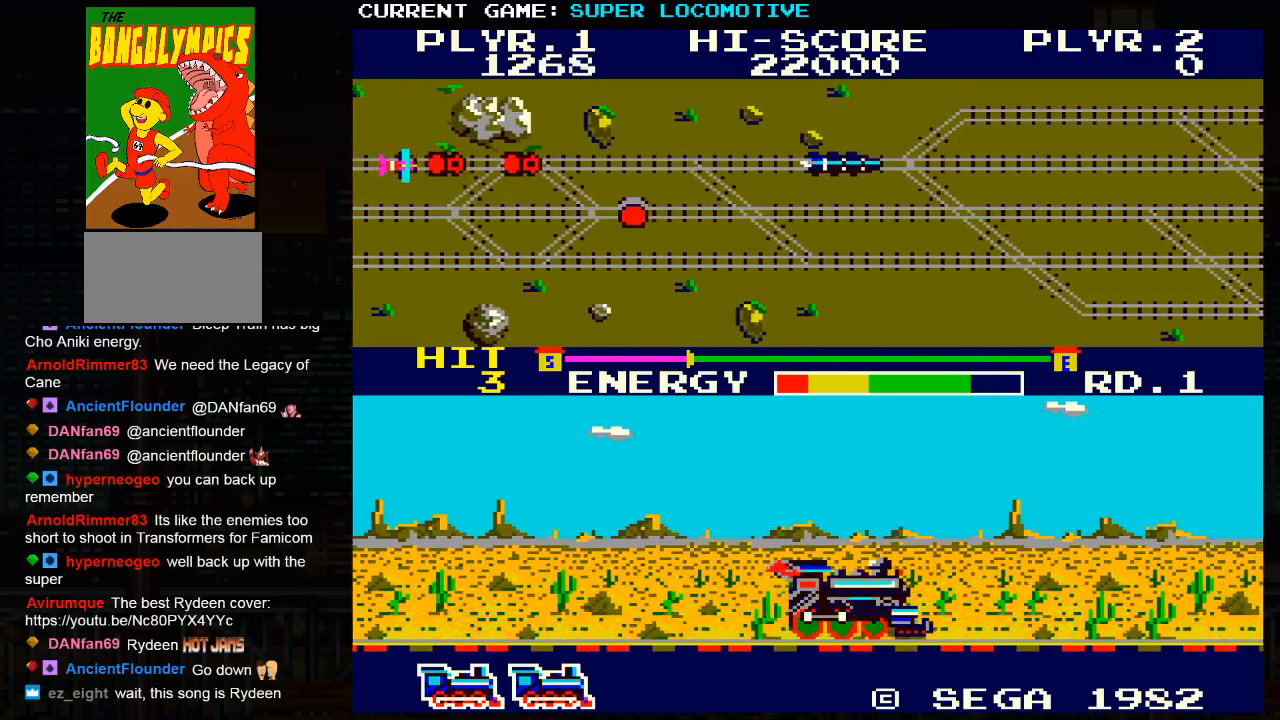
{"buttons": [], "left_stick": "down", "events": [[167, "left_stick", "down"]]}
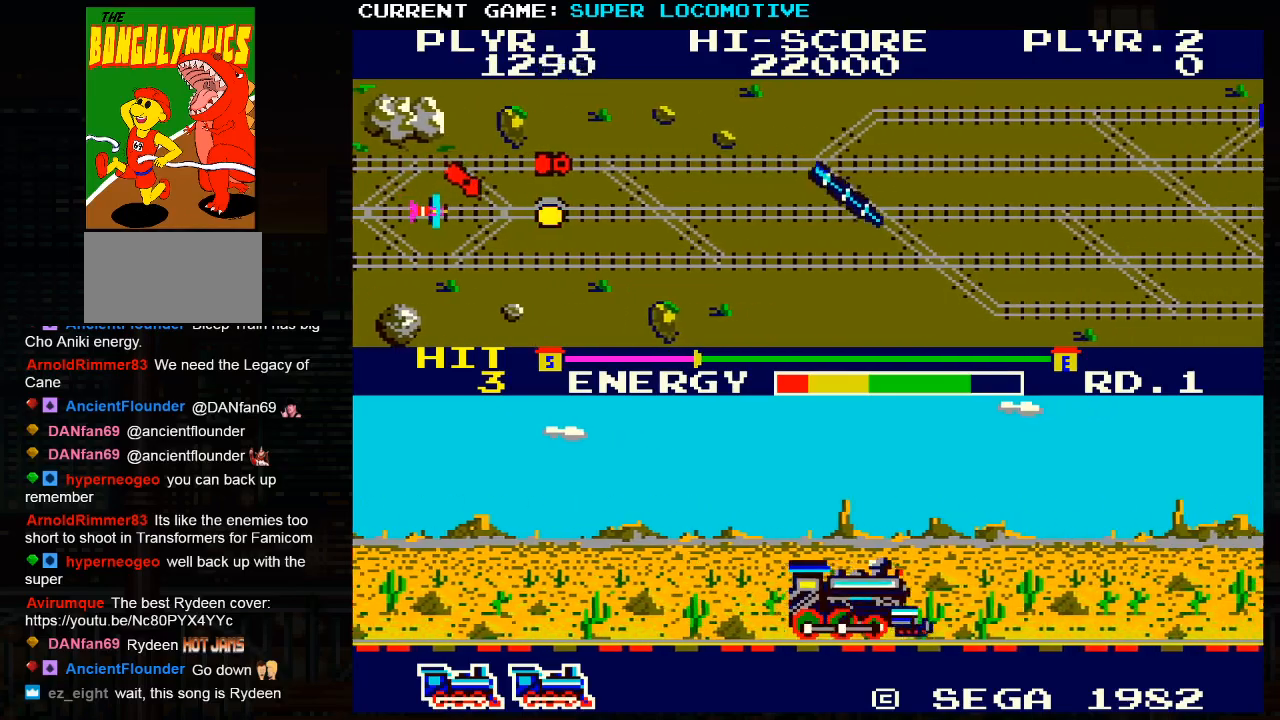
{"buttons": [], "left_stick": "right", "events": [[83, "left_stick", "right"], [150, "SQUARE", "down"], [267, "SQUARE", "up"]]}
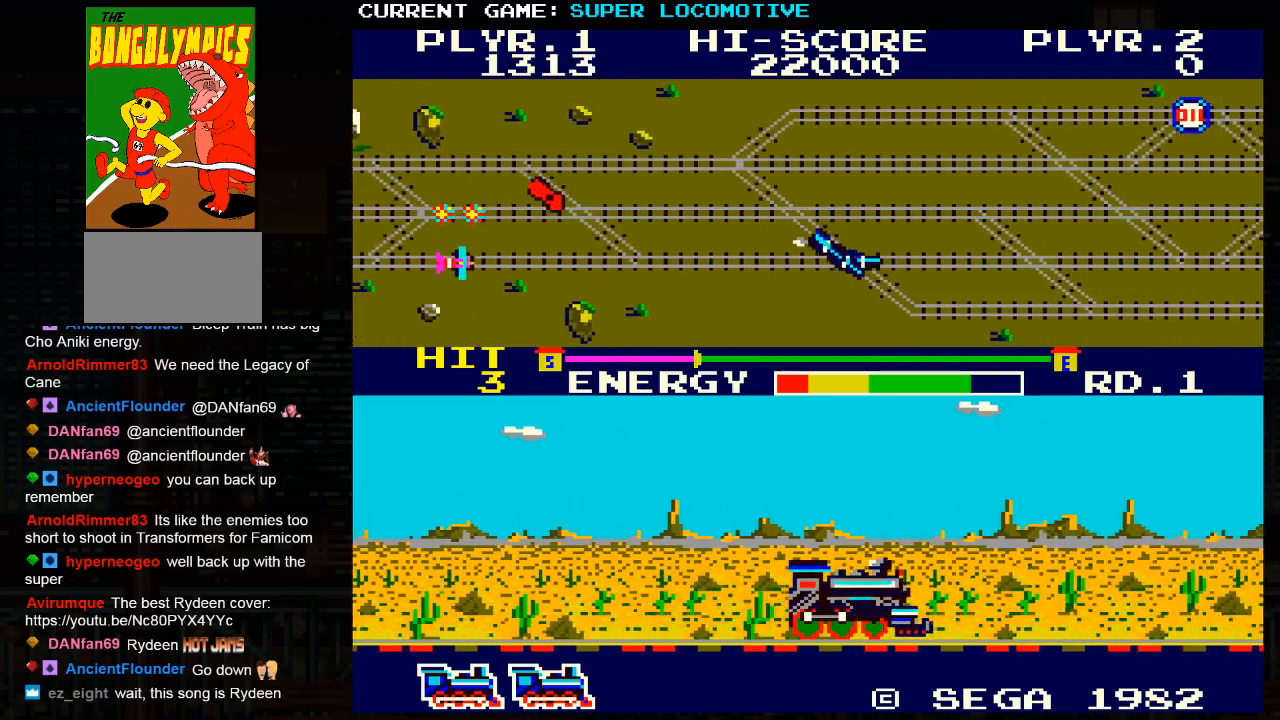
{"buttons": ["SQUARE"], "left_stick": "right", "events": [[450, "SQUARE", "down"]]}
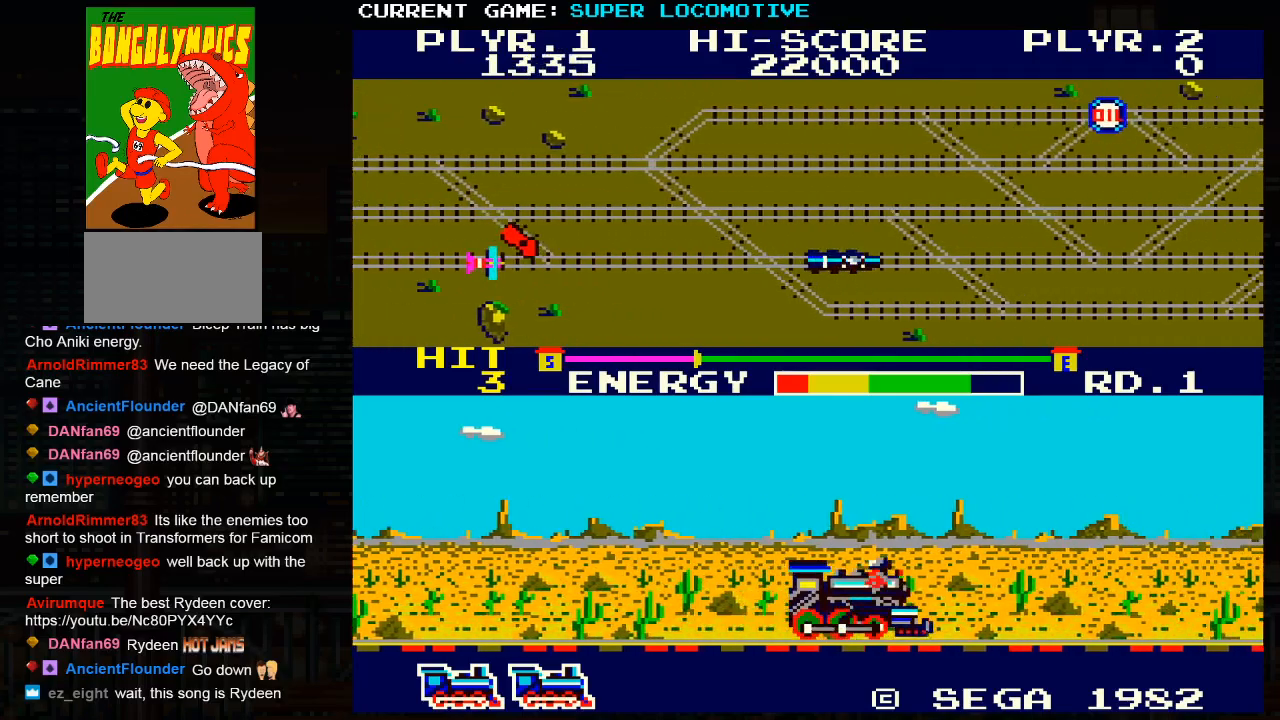
{"buttons": ["SQUARE"], "left_stick": "right", "events": [[33, "SQUARE", "up"], [450, "SQUARE", "down"]]}